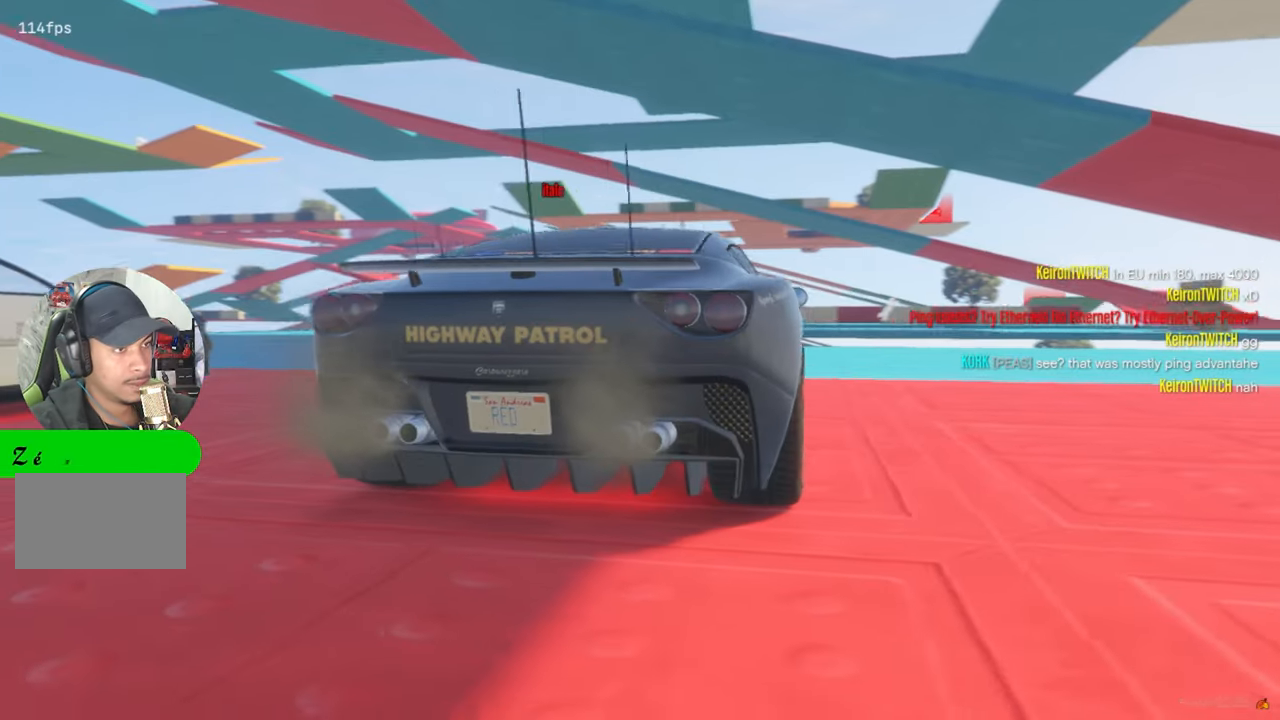
Gameplay with keyboard and mouse; each line is a JSON object with the keys and mouse buttons held at the frame after it. "events" lists presses ("down") and releases ("up") of "1", "2", "3", "4", "5", "a", "alt", "c", "caps_lock", "ctrl", "d", "e", "f", "g", "q", "r", "s", "shift", "space", "t", "tab", "v", "w", "x", "z", "mouse_left", "mouse_wheel" and "mouse_right" between this image and that frame as [ms after this image, input, new state], when the widget could be followed in between. "mouse_left", "mouse_wheel", "mouse_right" = the "left", "wheel", "right" buttons of the "mouse" list. No other keys are recorded. "wheel" means that the mouse wheel is clicked or scrolled. "mouse_move" is the direction in which the mouse moves at that frame (one of eight, or "still"), when it could be read.
{"keys": ["w"], "mouse": [], "mouse_move": "left", "events": [[83, "w", "down"]]}
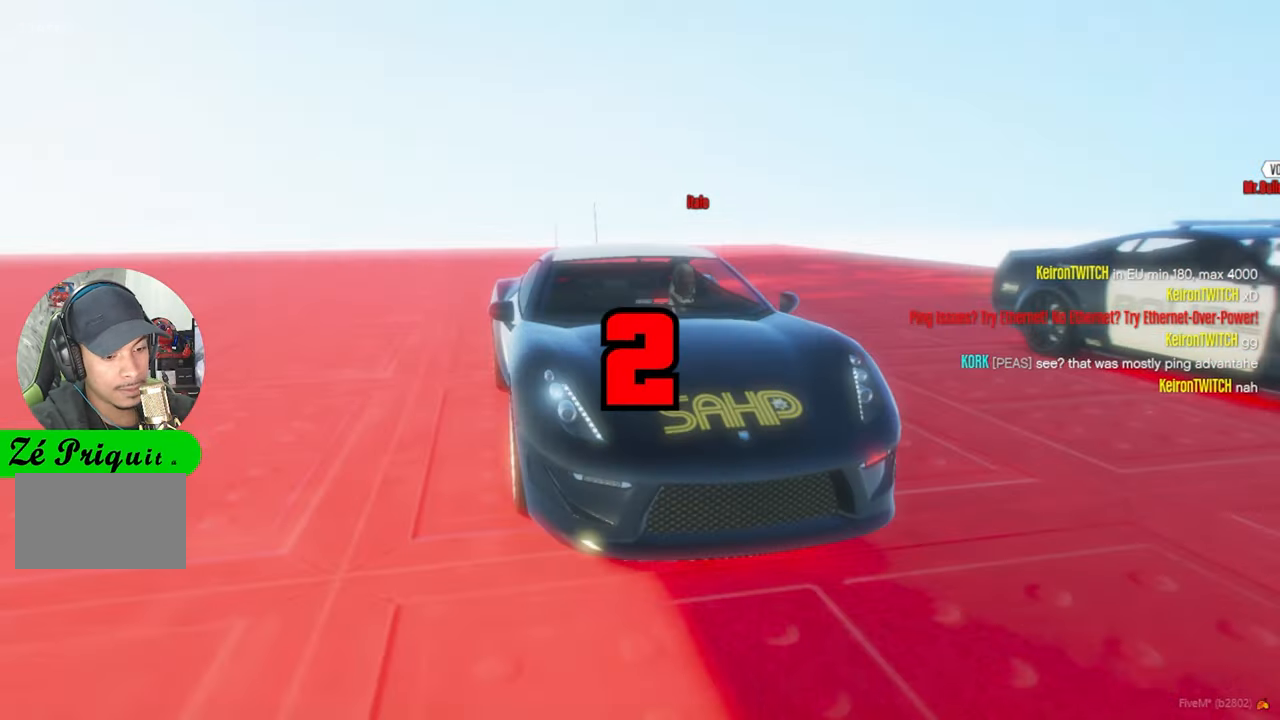
{"keys": ["w"], "mouse": [], "mouse_move": "still", "events": []}
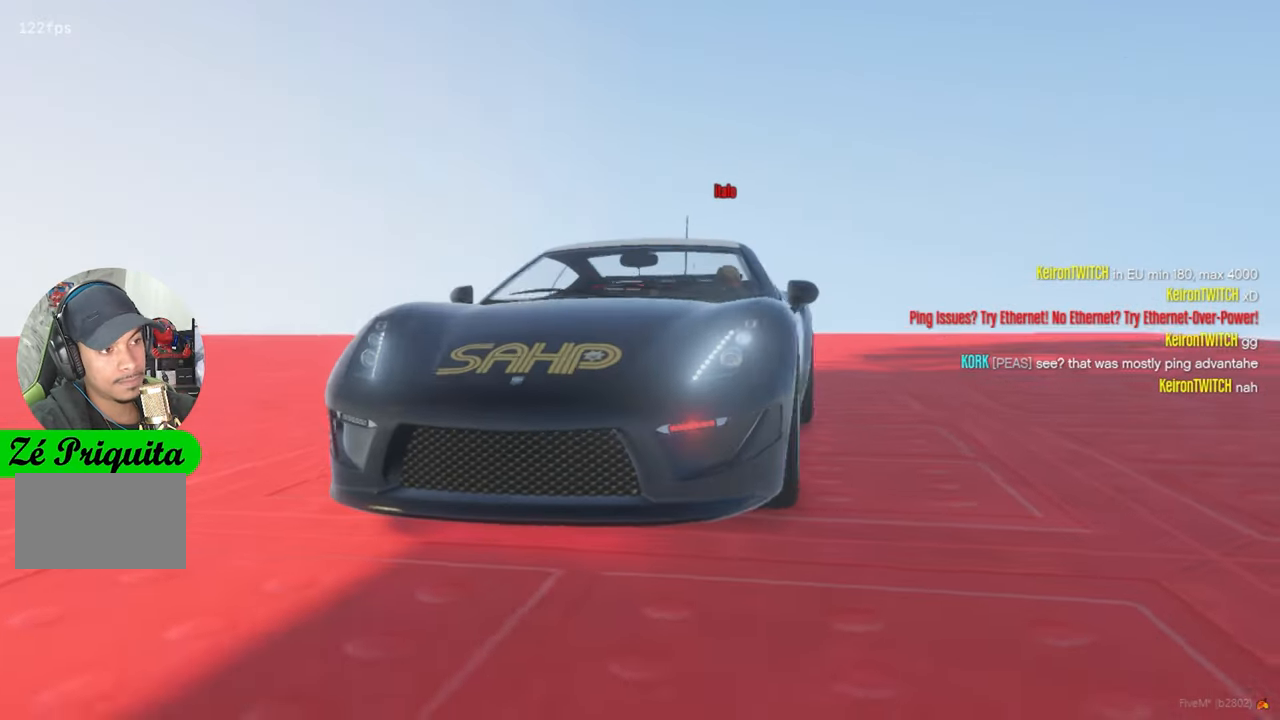
{"keys": ["w"], "mouse": [], "mouse_move": "still", "events": []}
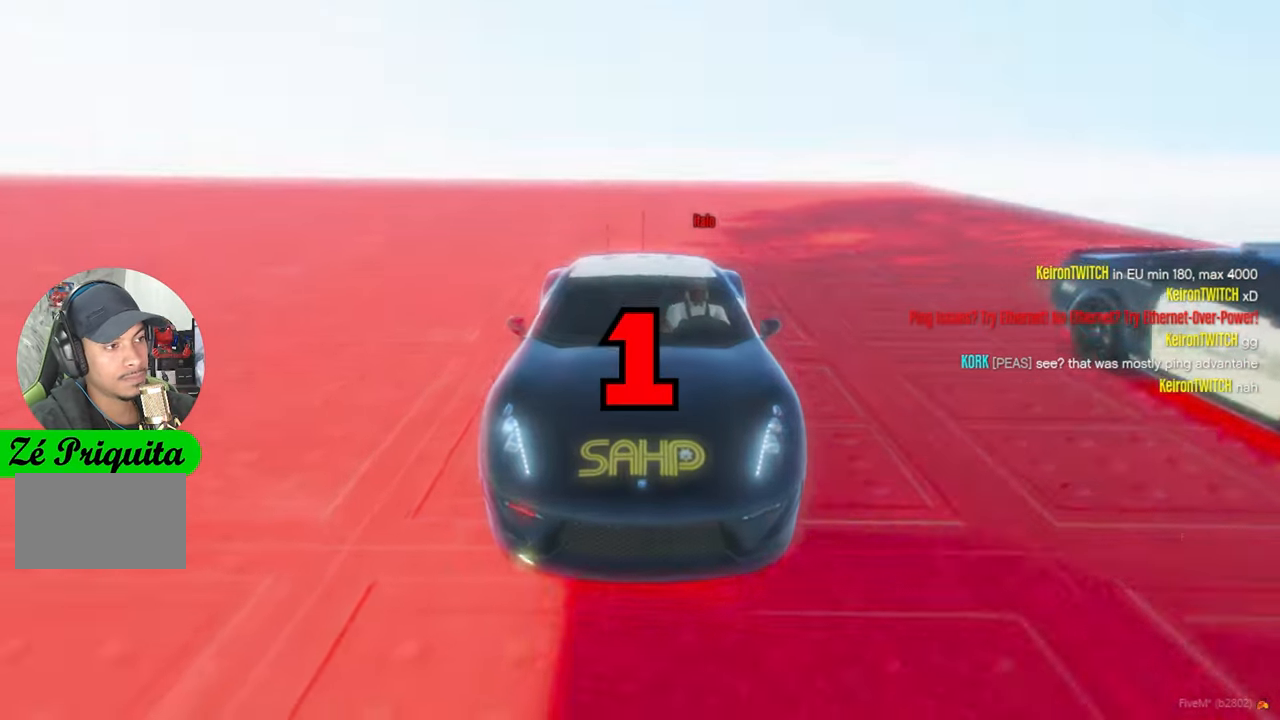
{"keys": ["w"], "mouse": [], "mouse_move": "still", "events": []}
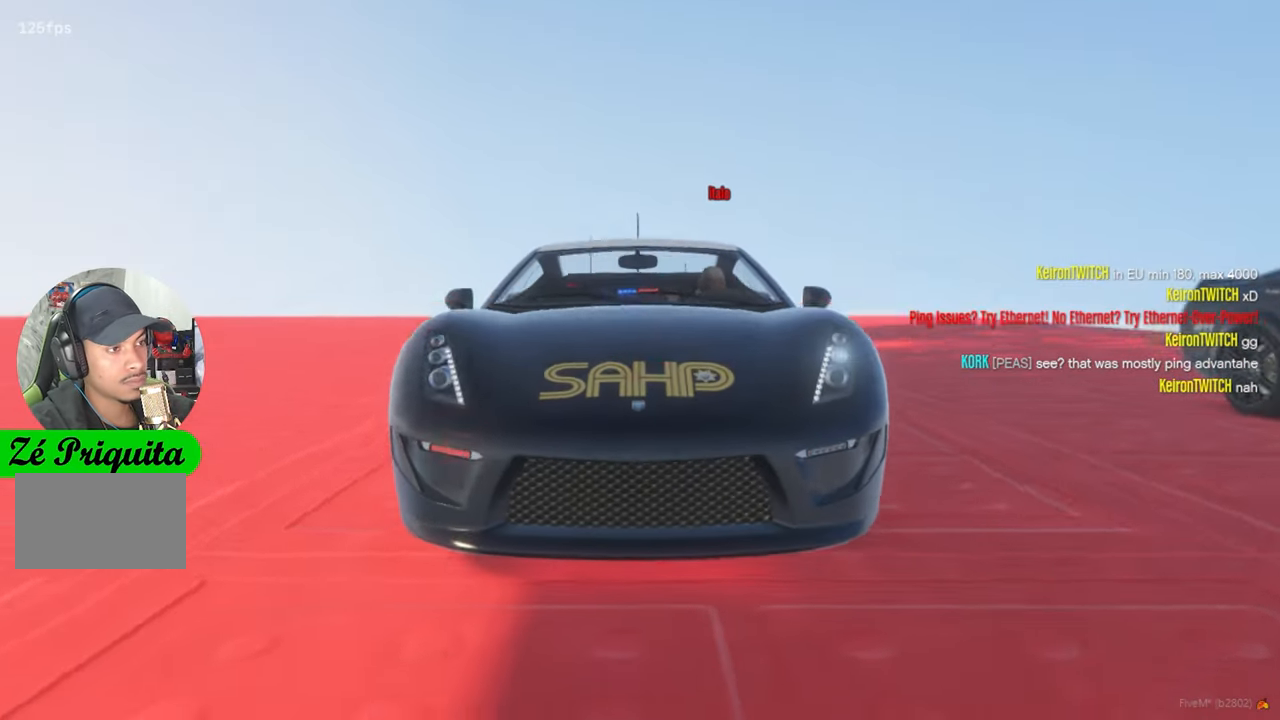
{"keys": ["w"], "mouse": [], "mouse_move": "still", "events": []}
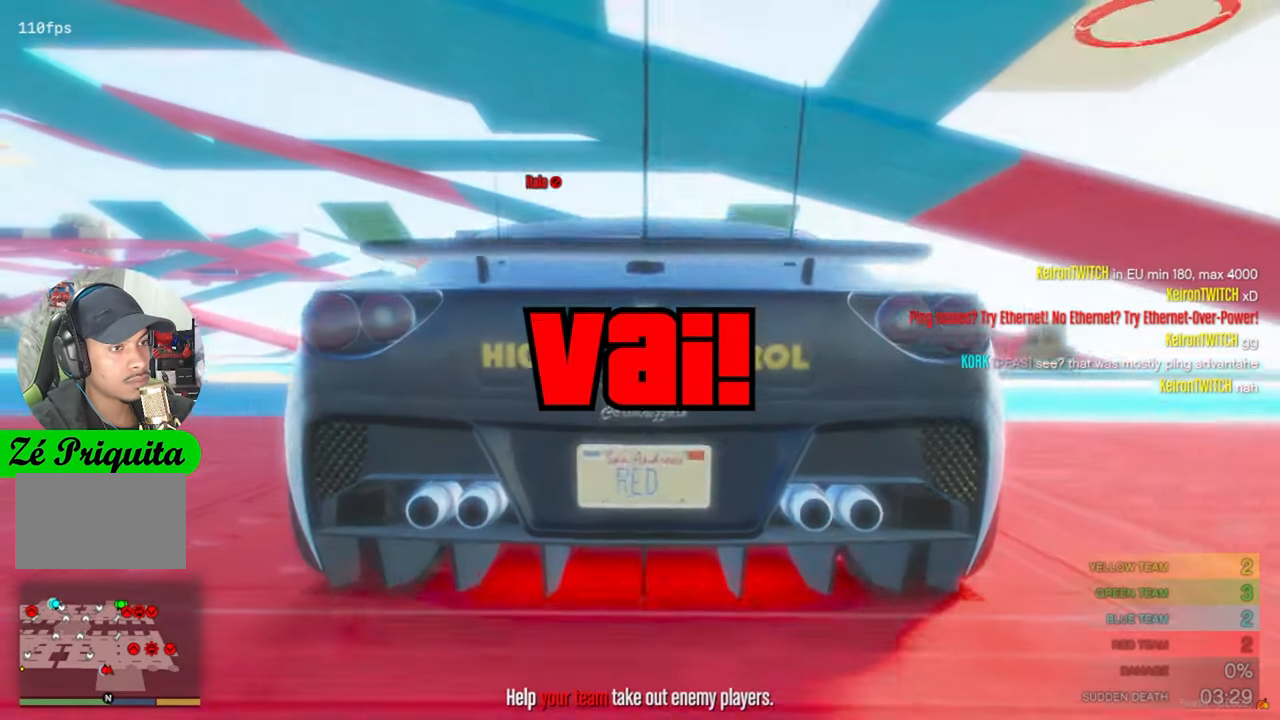
{"keys": [], "mouse": [], "mouse_move": "still", "events": [[433, "w", "up"]]}
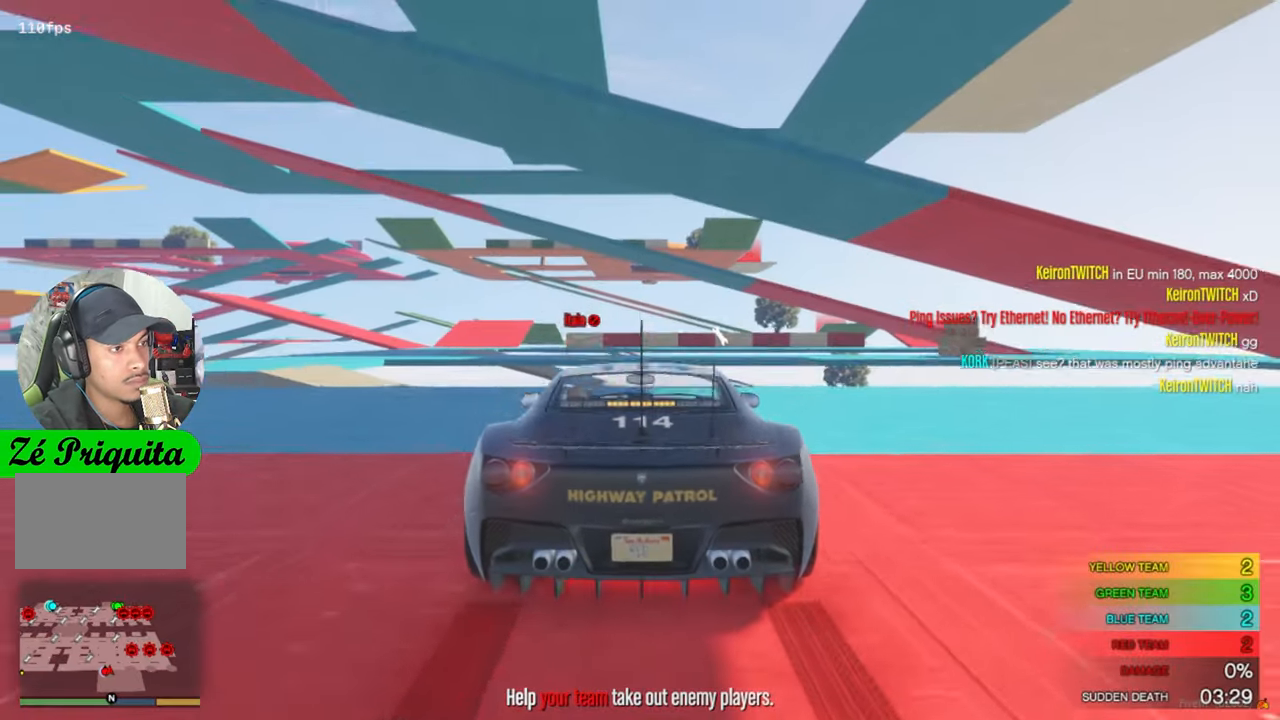
{"keys": ["s"], "mouse": [], "mouse_move": "down-left", "events": [[83, "s", "down"]]}
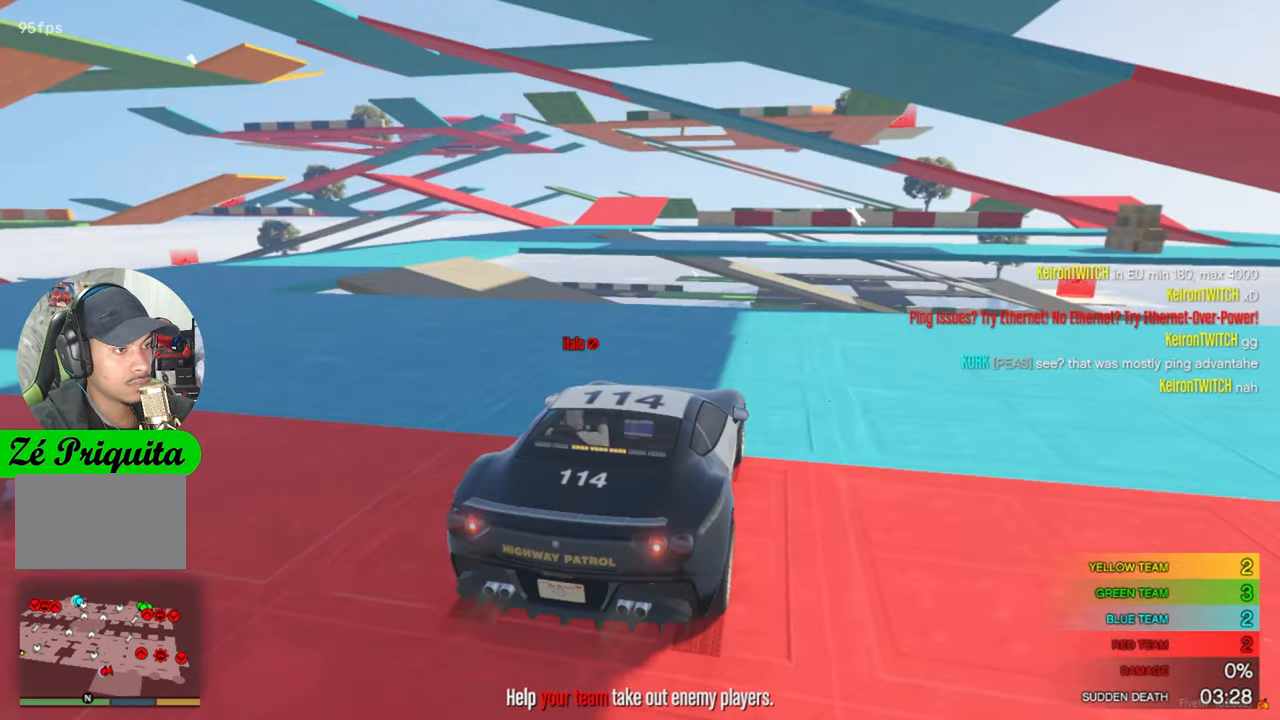
{"keys": [], "mouse": [], "mouse_move": "still", "events": [[134, "s", "up"]]}
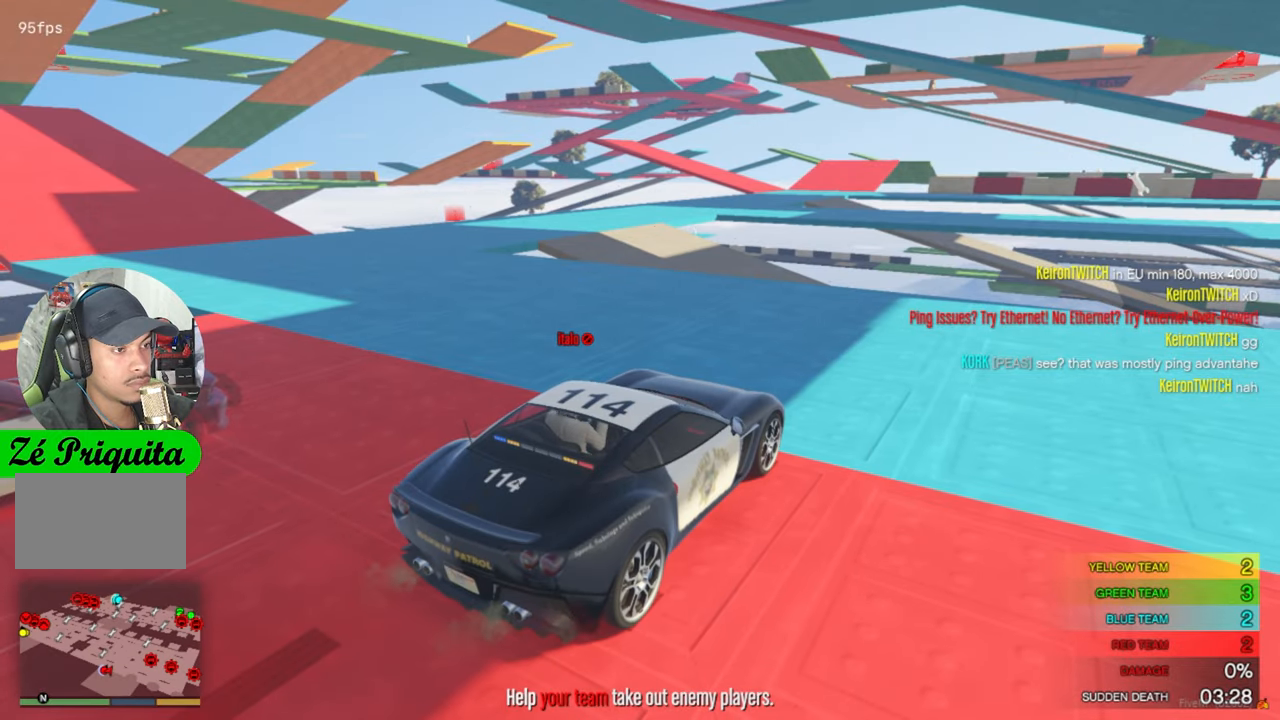
{"keys": [], "mouse": [], "mouse_move": "still", "events": []}
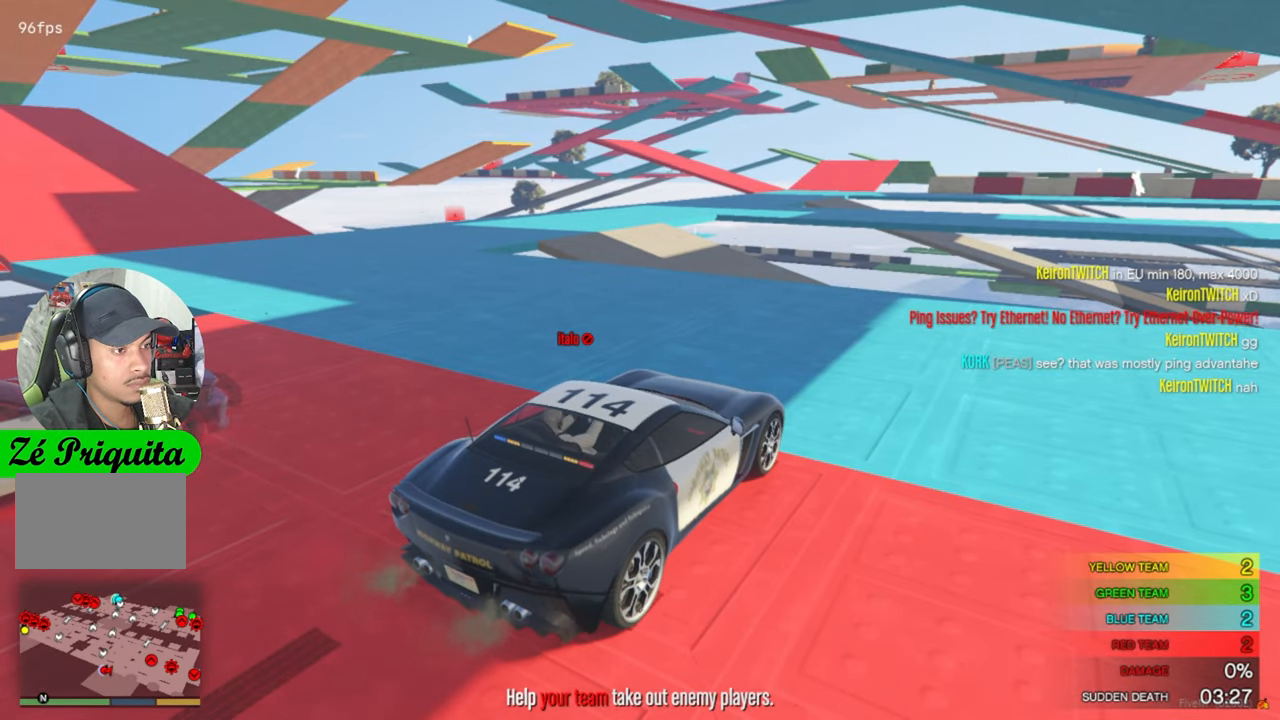
{"keys": [], "mouse": [], "mouse_move": "still", "events": []}
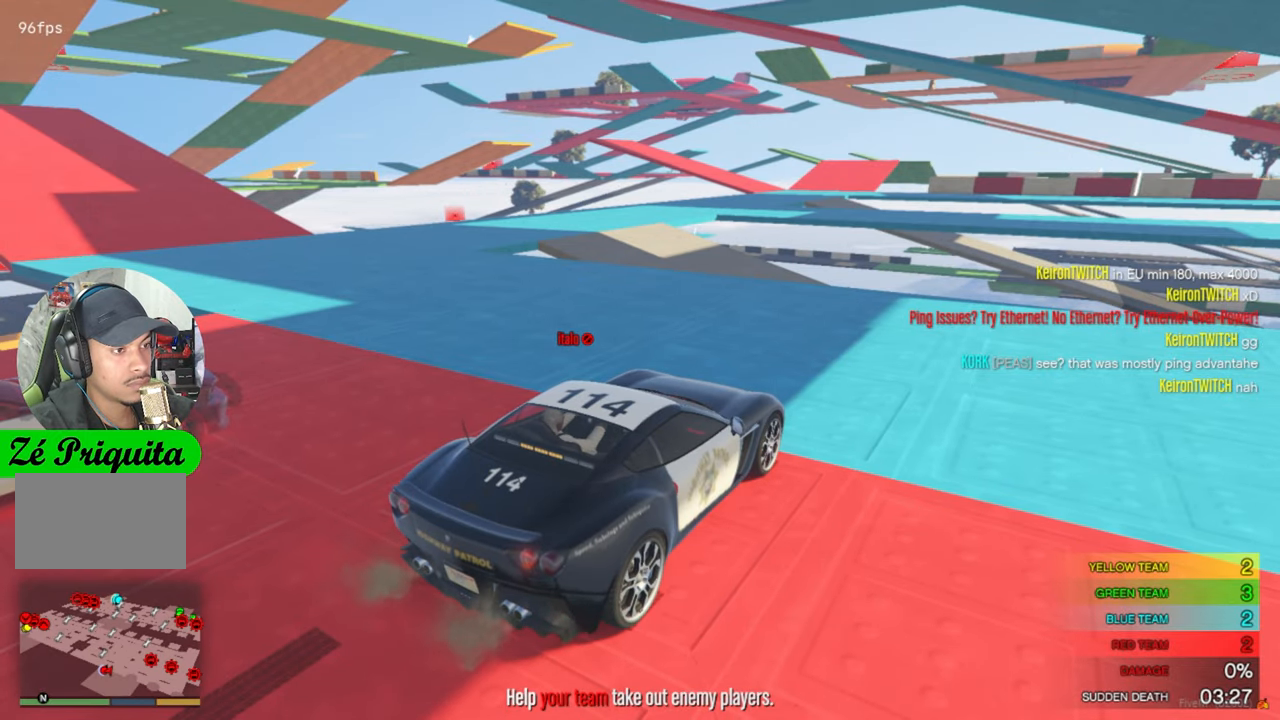
{"keys": [], "mouse": [], "mouse_move": "still", "events": []}
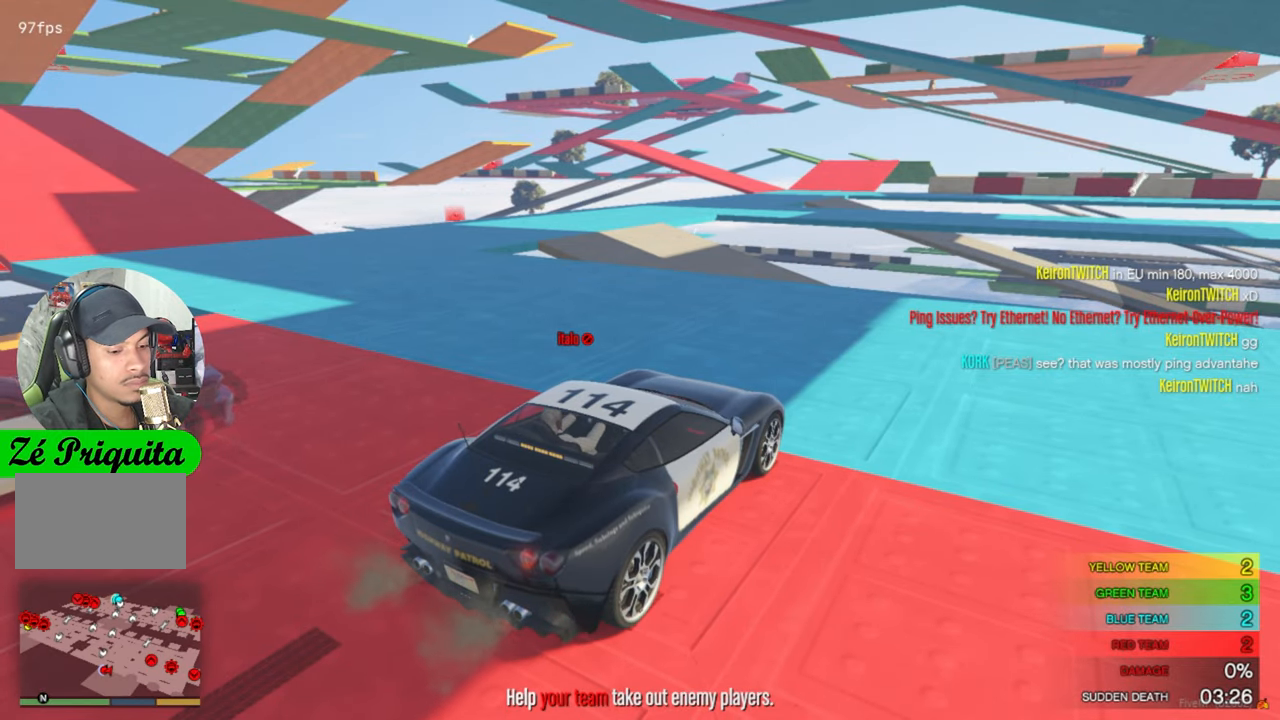
{"keys": [], "mouse": [], "mouse_move": "still", "events": [[300, "e", "down"], [350, "e", "up"]]}
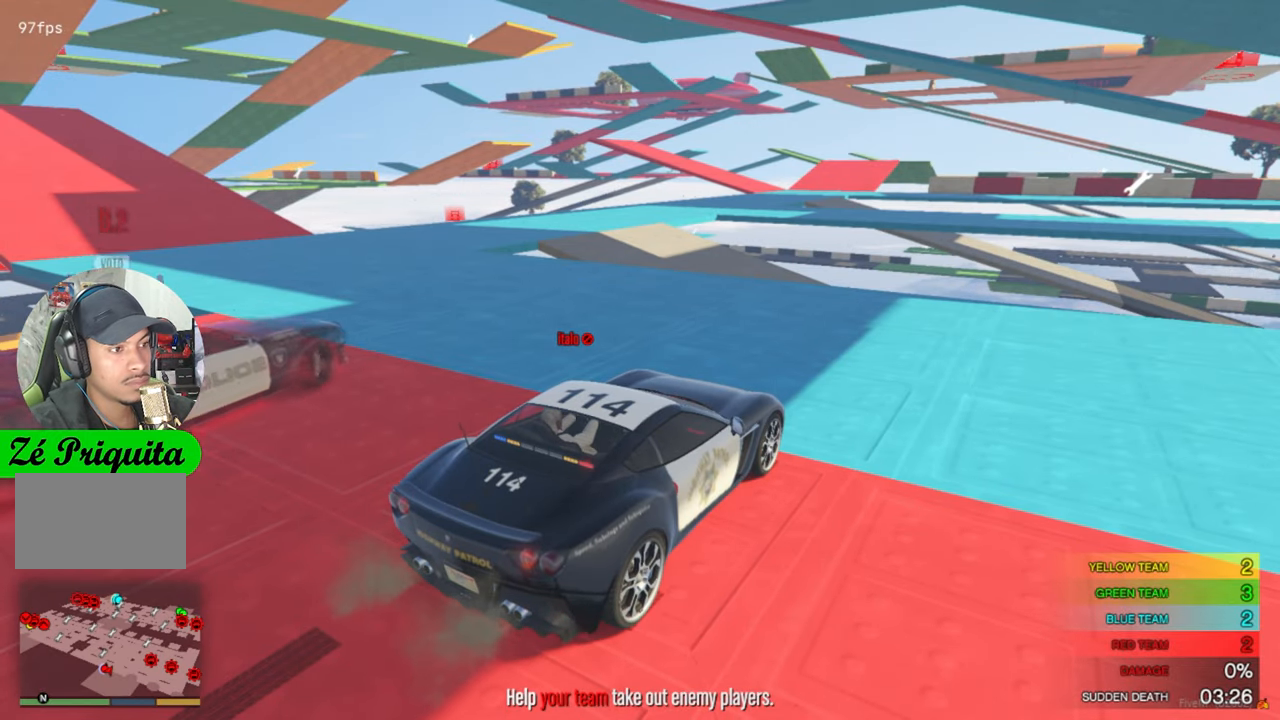
{"keys": ["a", "w"], "mouse": [], "mouse_move": "still", "events": [[317, "e", "down"], [317, "w", "down"], [400, "e", "up"], [500, "a", "down"]]}
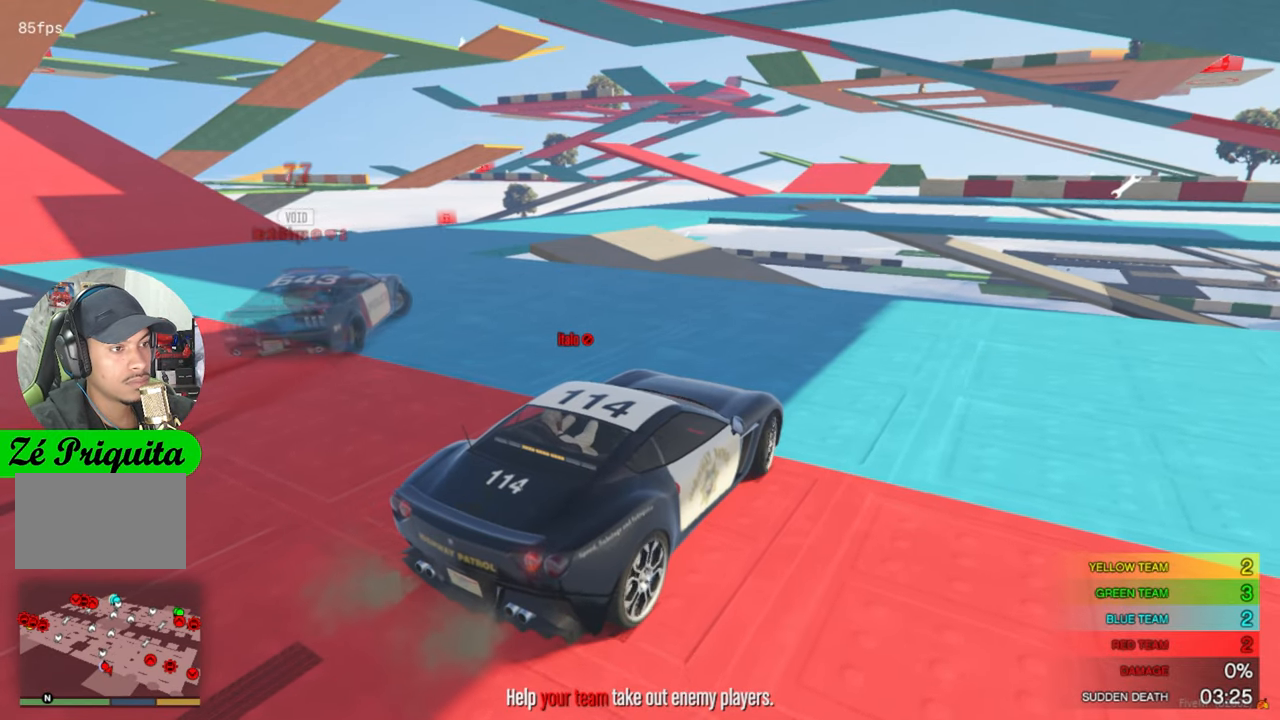
{"keys": ["a", "w"], "mouse": [], "mouse_move": "left", "events": [[284, "e", "down"], [334, "e", "up"]]}
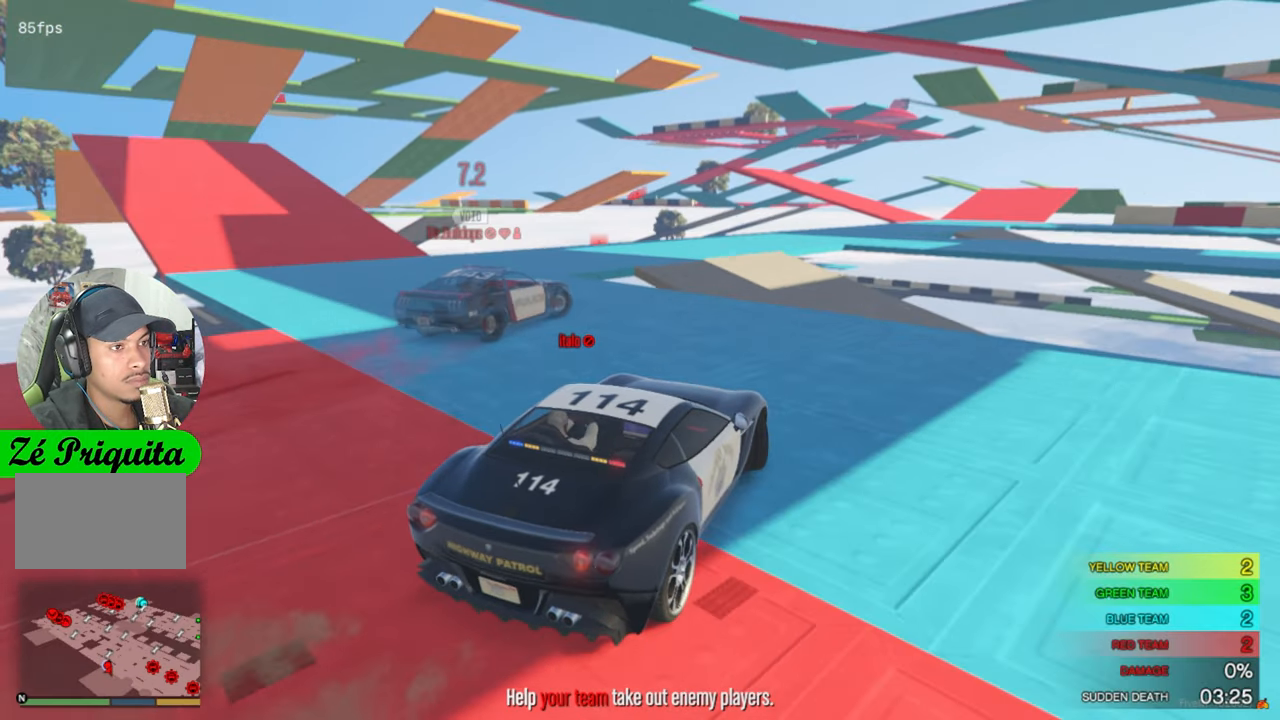
{"keys": [], "mouse": [], "mouse_move": "left", "events": [[200, "a", "up"], [250, "e", "down"], [250, "w", "up"], [350, "e", "up"]]}
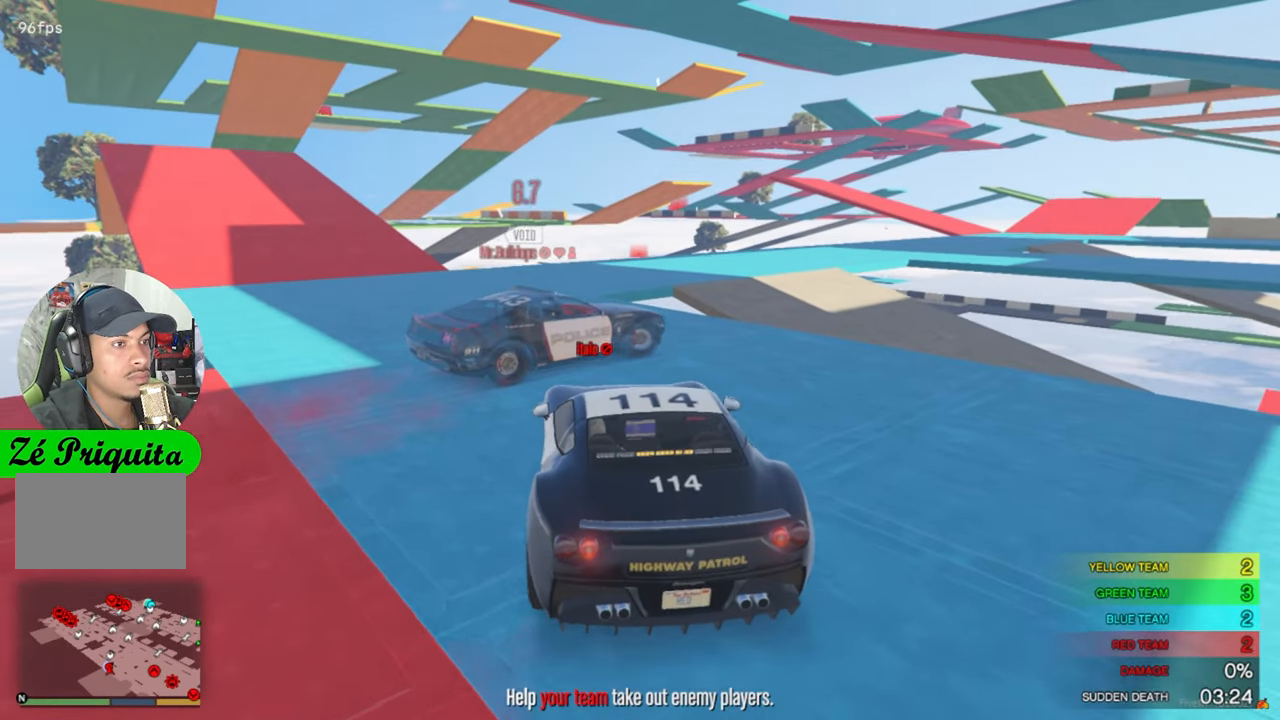
{"keys": [], "mouse": [], "mouse_move": "right", "events": []}
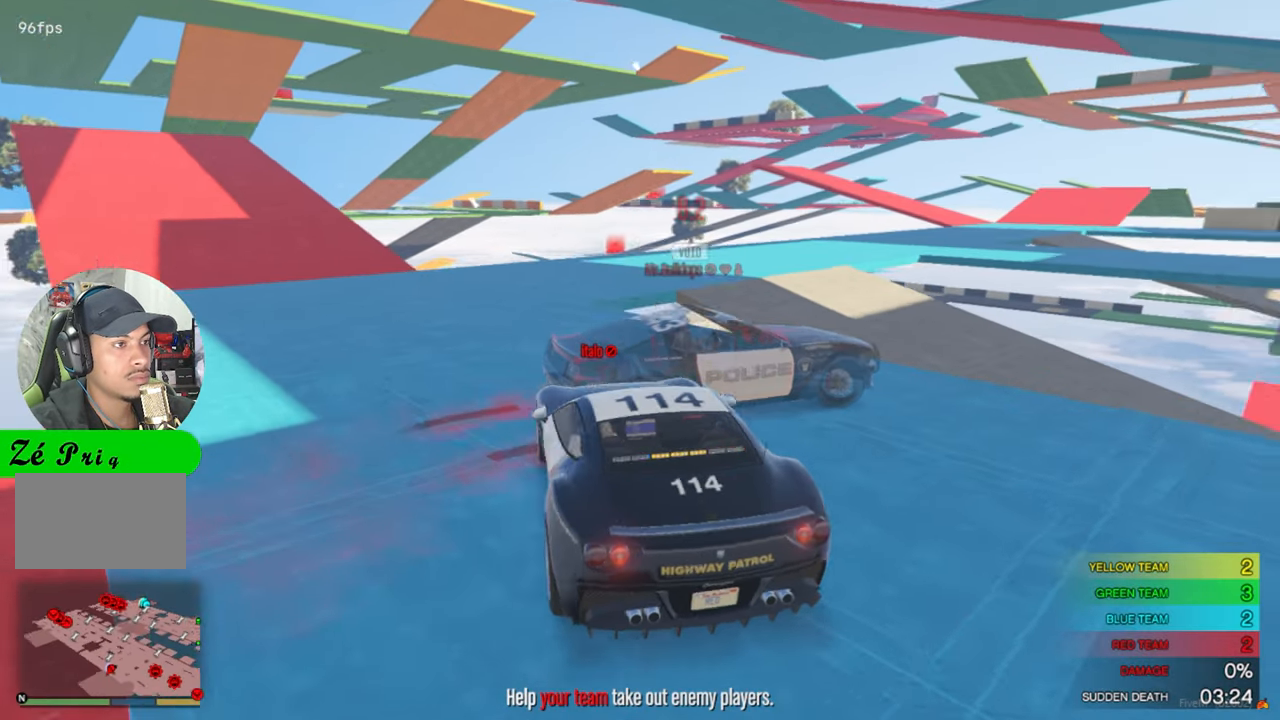
{"keys": ["s"], "mouse": [], "mouse_move": "left", "events": [[134, "e", "down"], [184, "e", "up"], [466, "s", "down"]]}
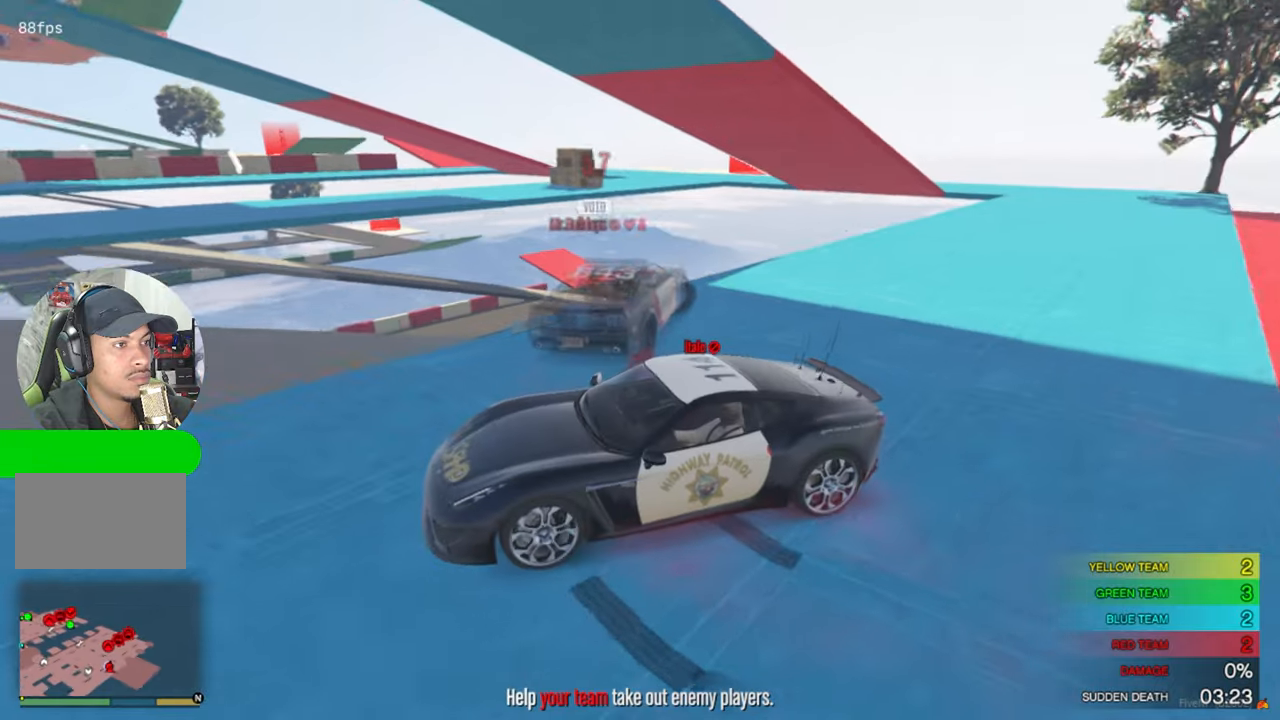
{"keys": ["d", "s"], "mouse": [], "mouse_move": "still", "events": [[350, "d", "down"]]}
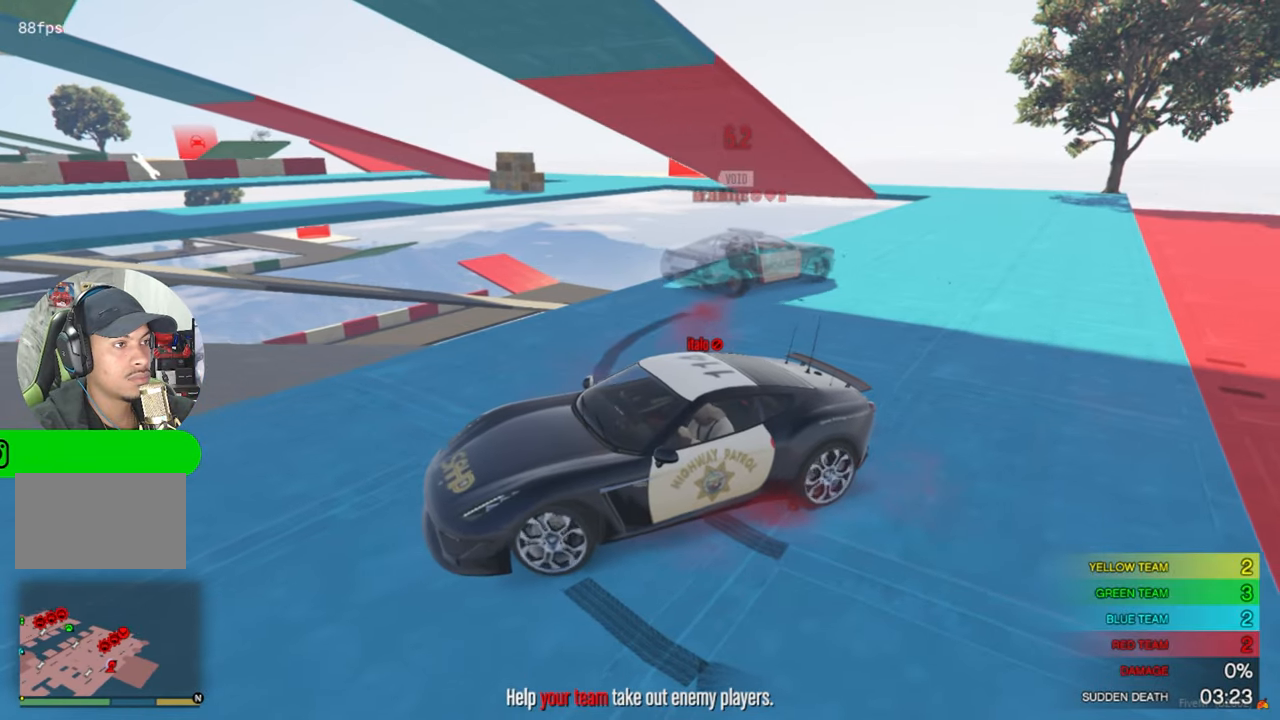
{"keys": ["s"], "mouse": [], "mouse_move": "still", "events": [[216, "d", "up"]]}
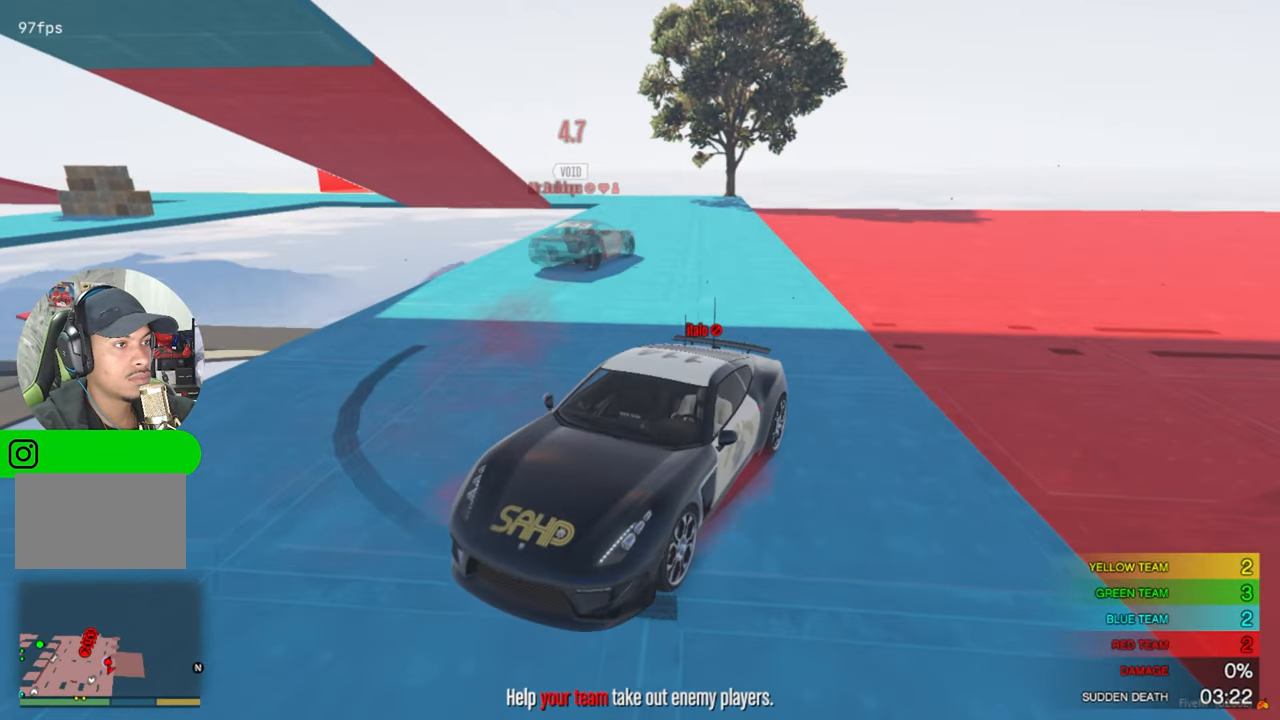
{"keys": ["d", "w"], "mouse": [], "mouse_move": "still", "events": [[183, "a", "down"], [483, "a", "up"], [483, "d", "down"], [483, "s", "up"], [483, "w", "down"]]}
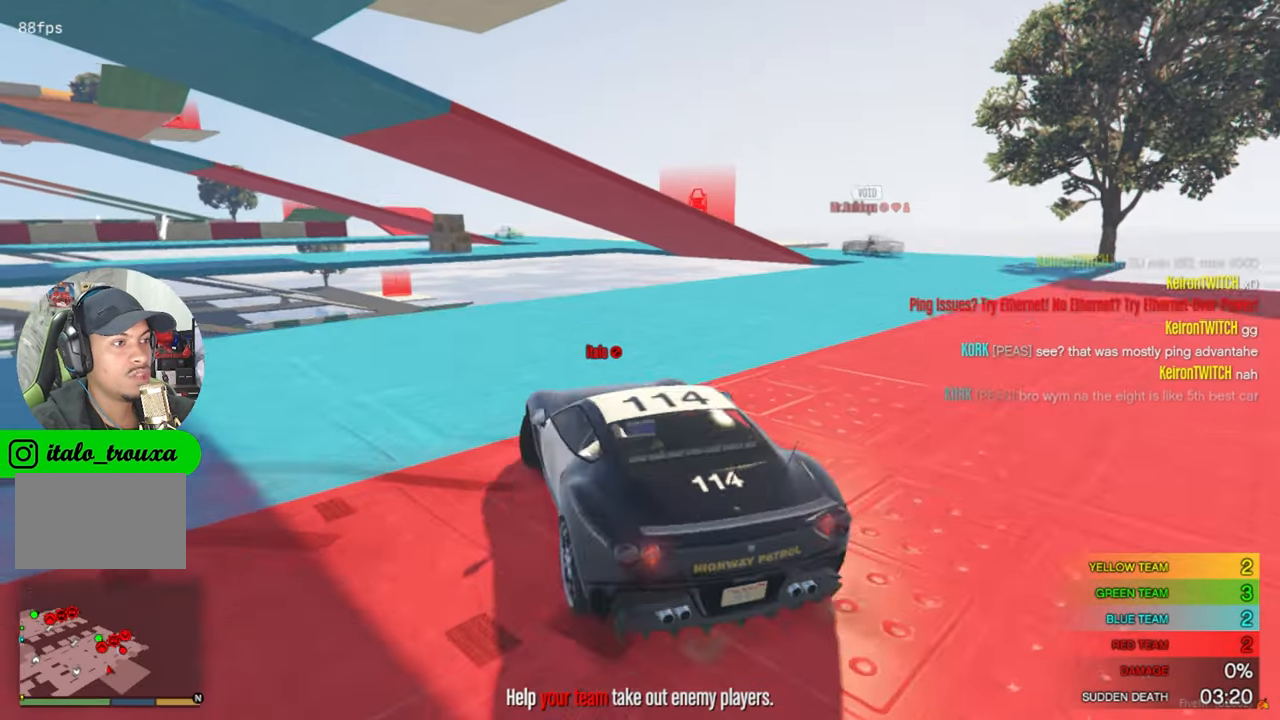
{"keys": ["d", "w"], "mouse": [], "mouse_move": "left", "events": [[300, "d", "up"], [450, "d", "down"]]}
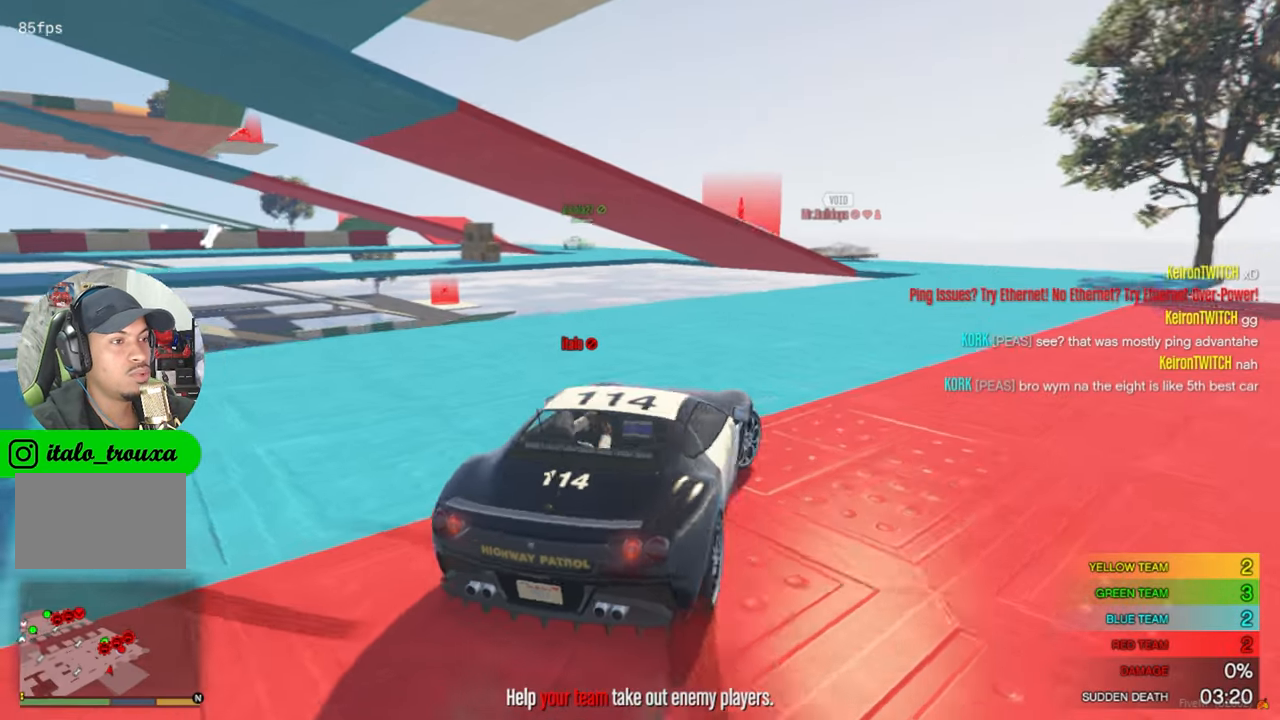
{"keys": ["w"], "mouse": [], "mouse_move": "still", "events": [[233, "d", "up"]]}
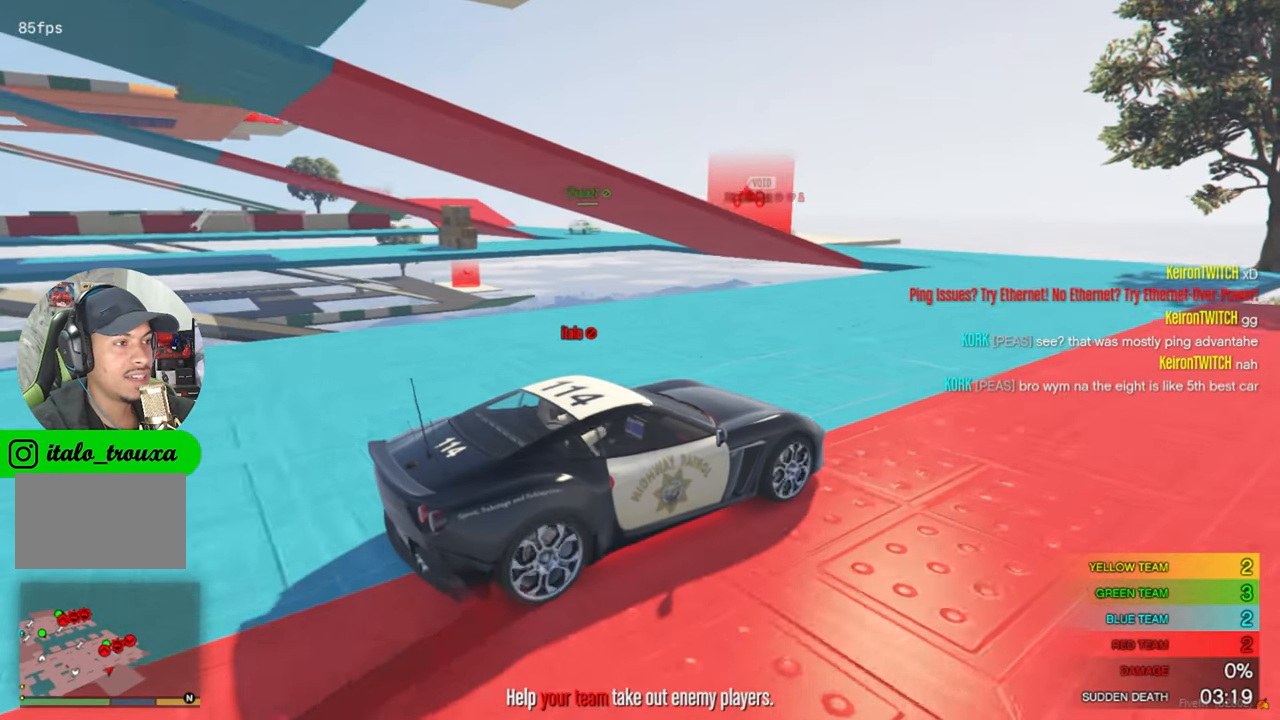
{"keys": ["w"], "mouse": [], "mouse_move": "still", "events": [[233, "a", "down"], [433, "a", "up"]]}
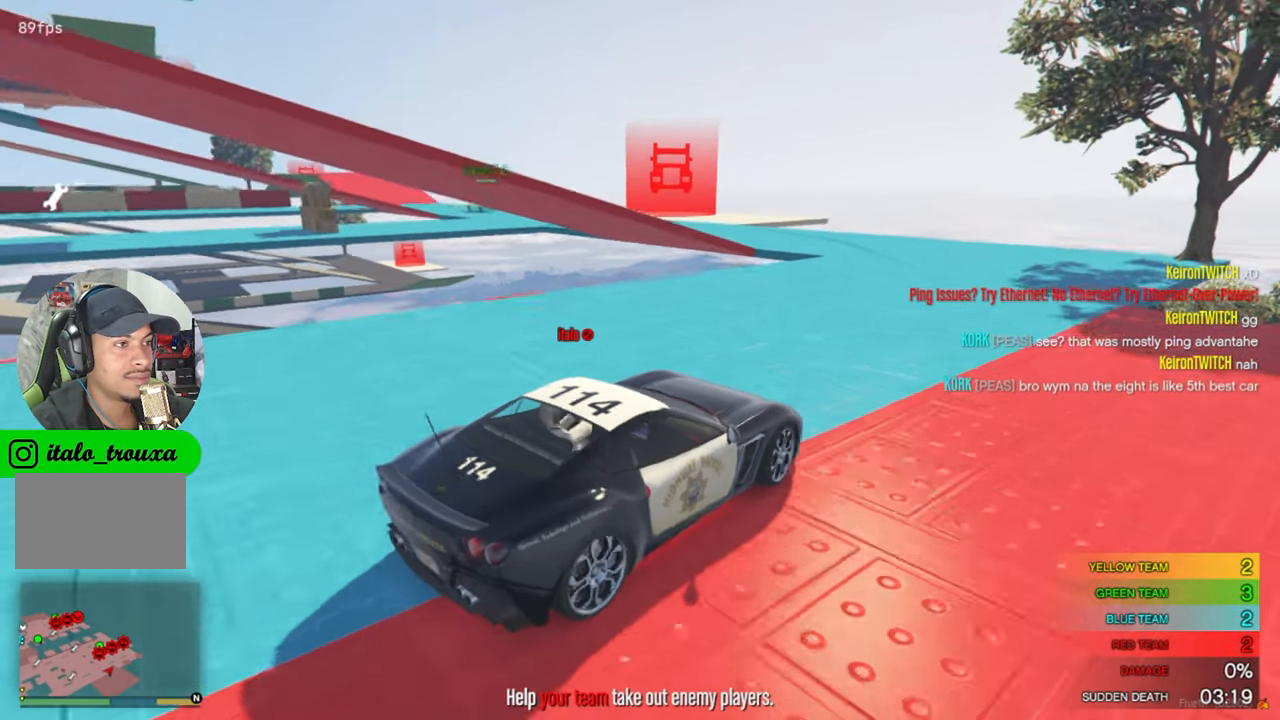
{"keys": ["w"], "mouse": [], "mouse_move": "still", "events": [[250, "a", "down"], [400, "a", "up"]]}
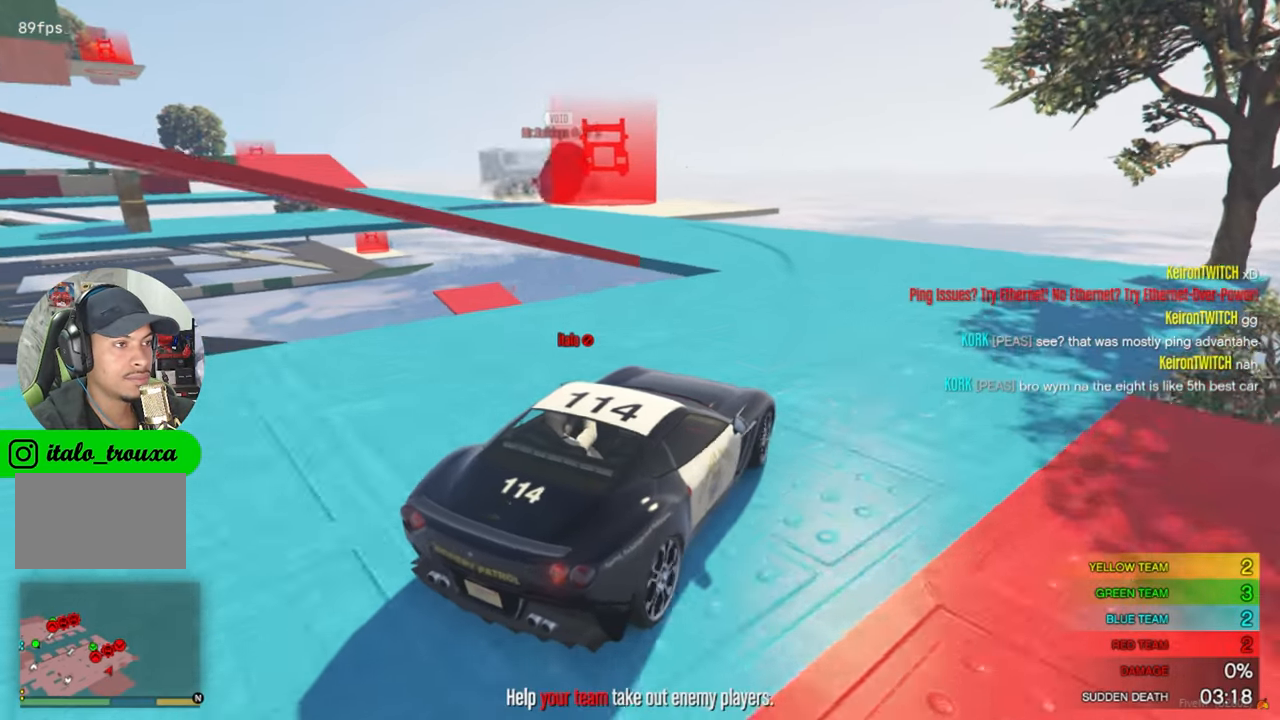
{"keys": ["a", "w"], "mouse": [], "mouse_move": "still", "events": [[183, "a", "down"], [216, "w", "up"], [466, "w", "down"]]}
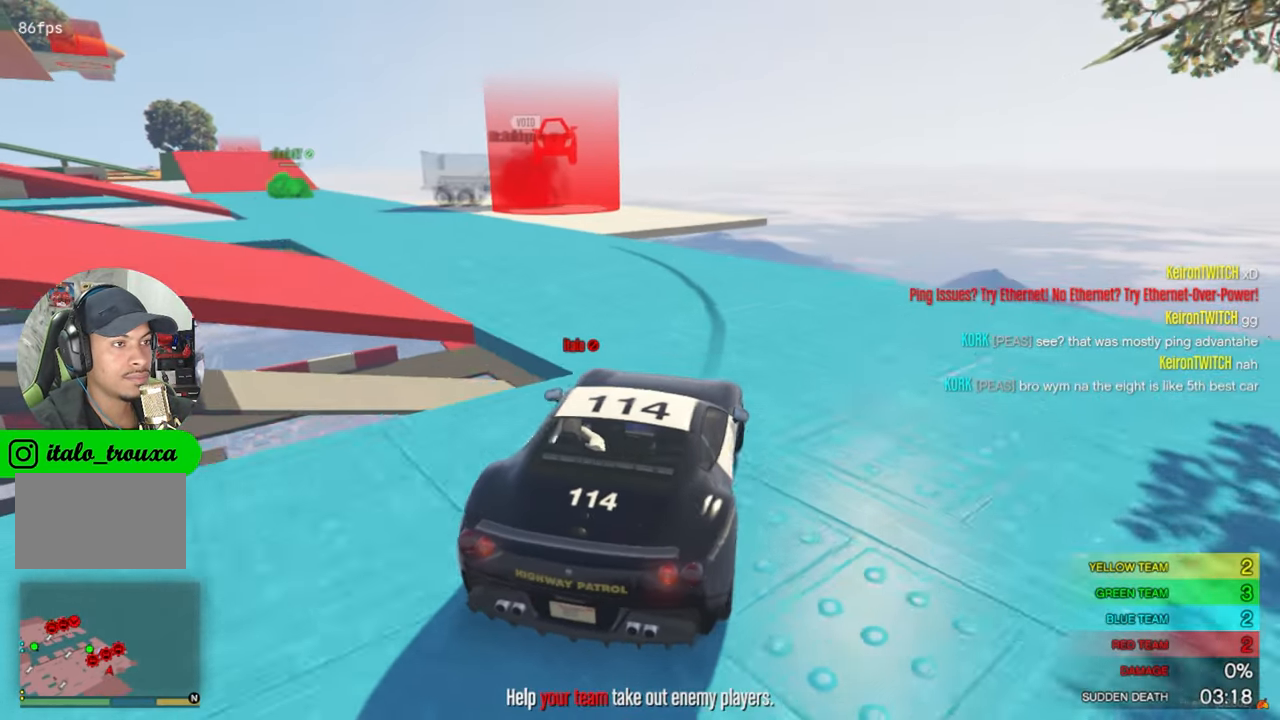
{"keys": [], "mouse": [], "mouse_move": "still", "events": [[150, "a", "up"], [333, "a", "down"], [383, "a", "up"], [483, "w", "up"]]}
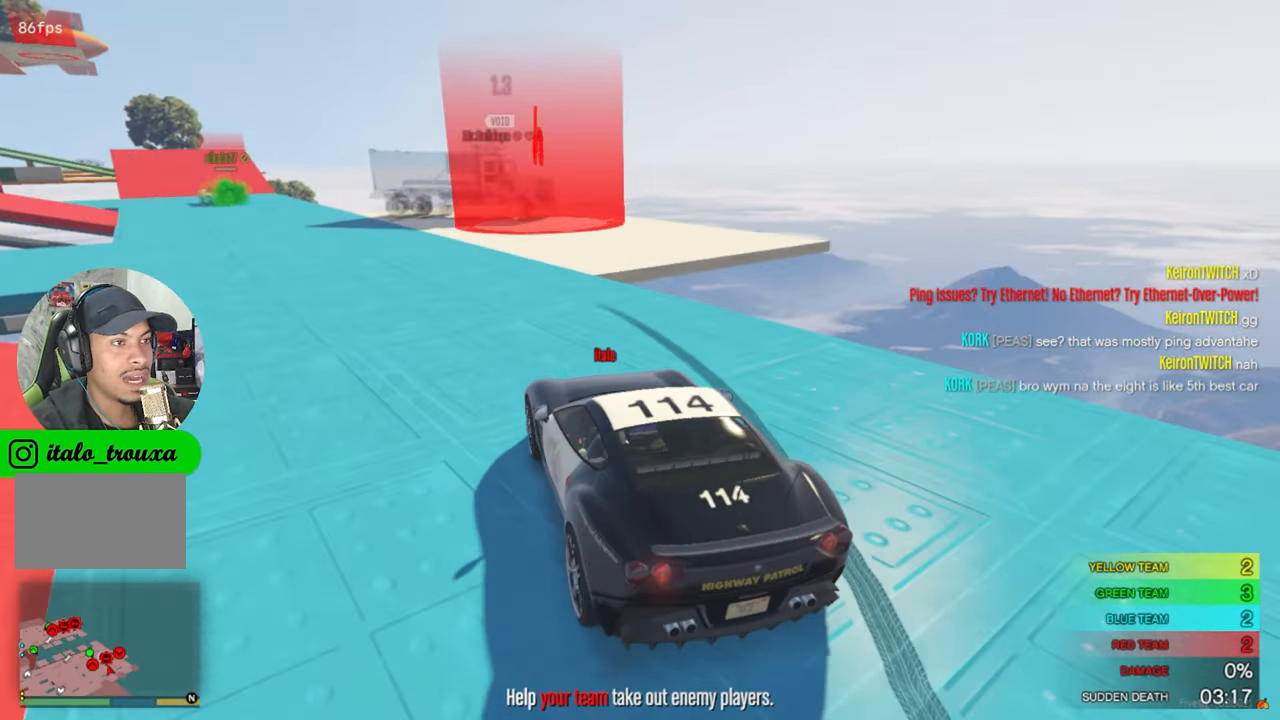
{"keys": [], "mouse": [], "mouse_move": "still", "events": [[66, "d", "down"], [166, "d", "up"]]}
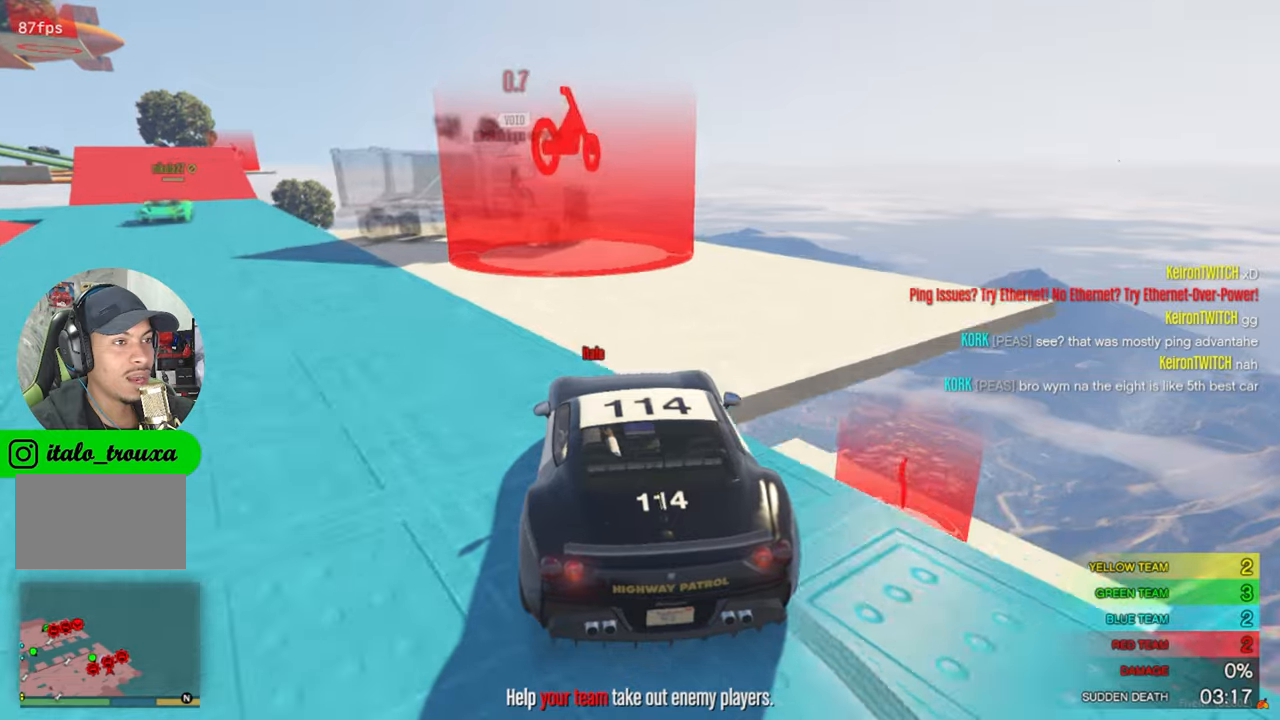
{"keys": [], "mouse": [], "mouse_move": "still", "events": [[33, "s", "down"], [500, "s", "up"]]}